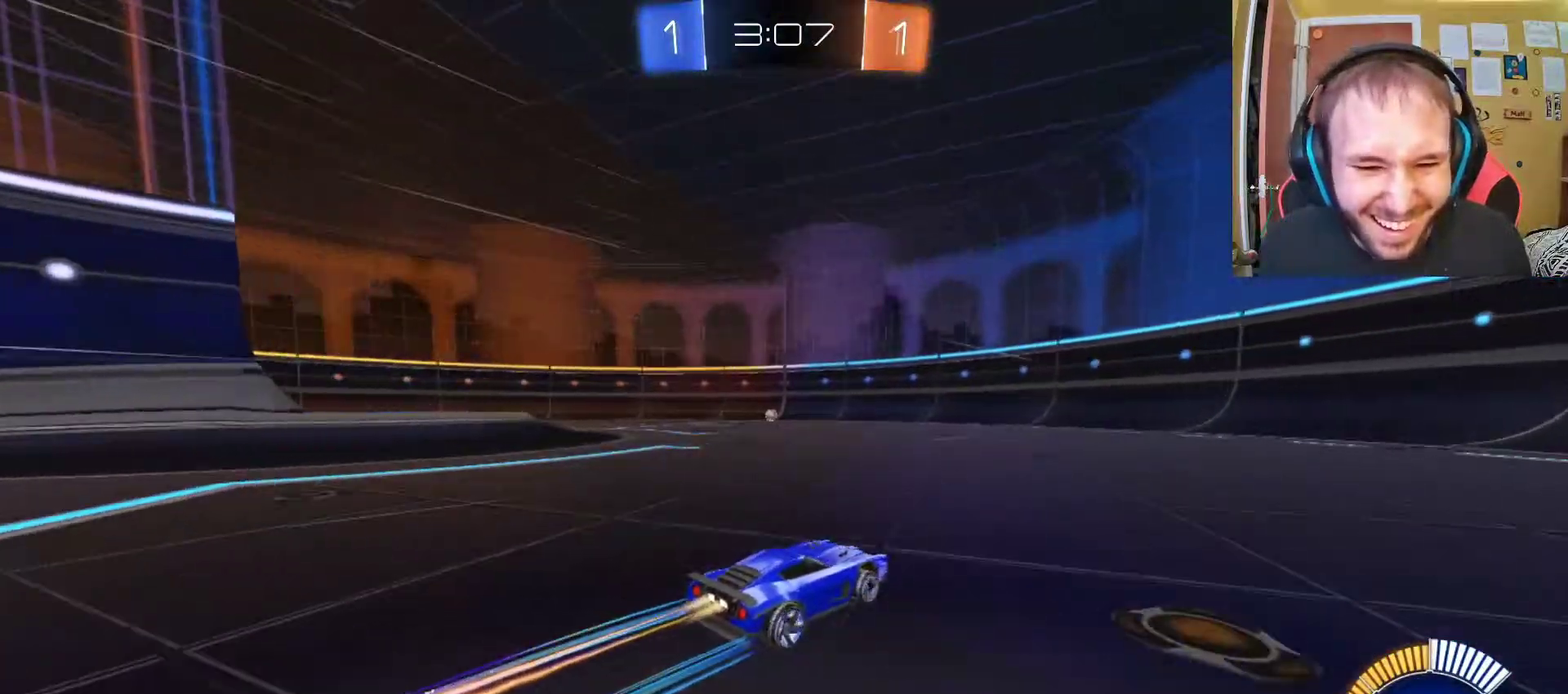
Gameplay with a controller (PlayStation layout); each line is a JSON object with the inputs held at the frame after it. "events" lists button and stick changes between this image and that frame as [ms after this image, input, new state], when the widget could be followed in between.
{"buttons": ["R2"], "left_stick": "center", "right_stick": "center", "events": [[183, "left_stick", "up-left"], [367, "left_stick", "center"]]}
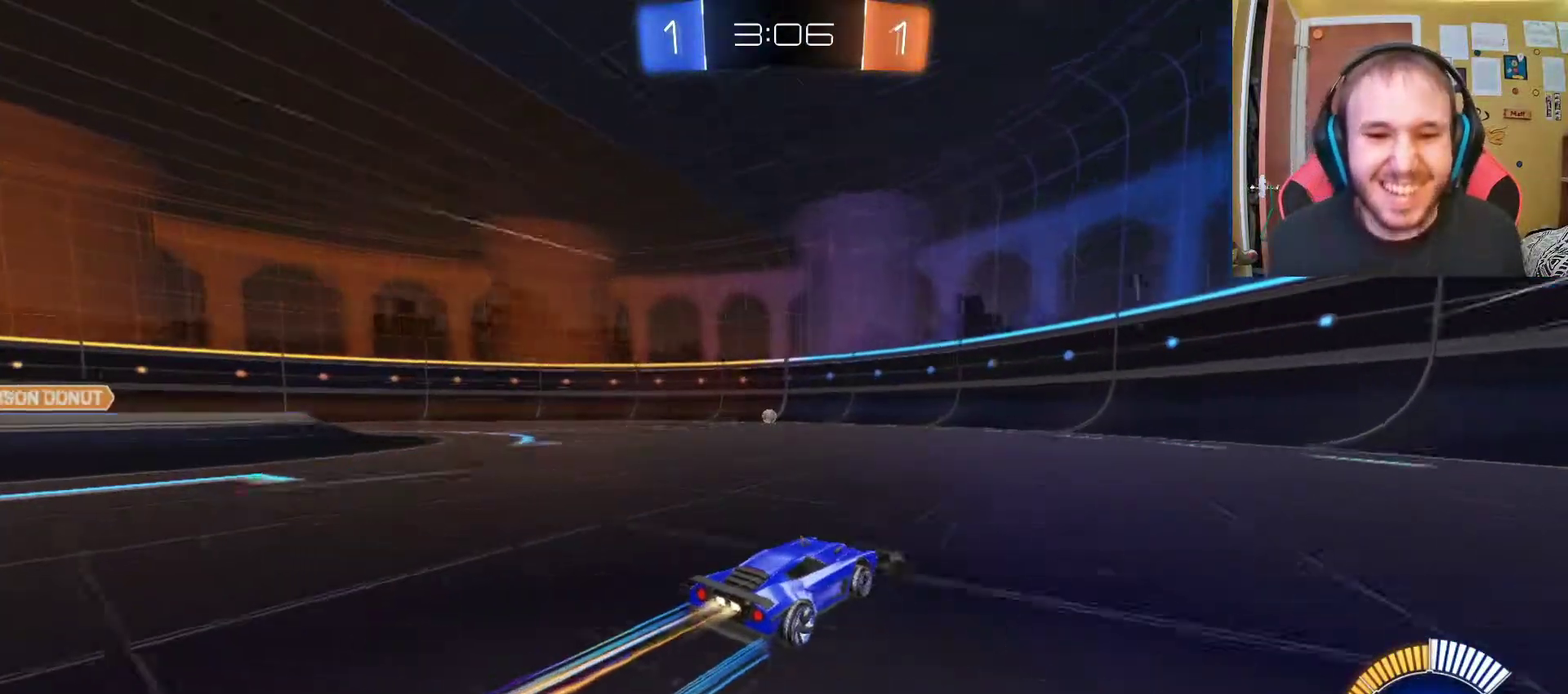
{"buttons": ["R2"], "left_stick": "center", "right_stick": "center", "events": [[150, "left_stick", "left"], [300, "left_stick", "center"]]}
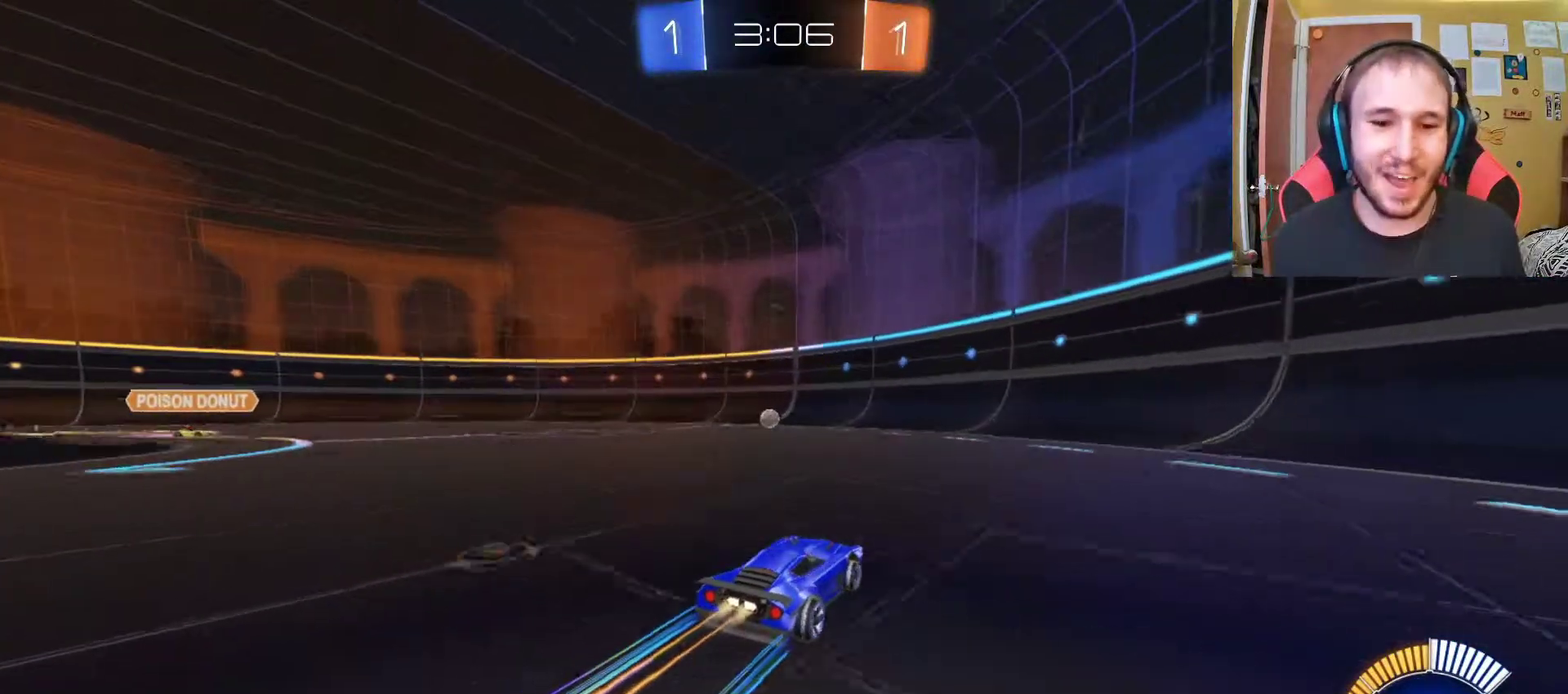
{"buttons": ["R2"], "left_stick": "left", "right_stick": "center", "events": [[133, "left_stick", "left"], [200, "left_stick", "up-left"], [300, "left_stick", "center"], [467, "left_stick", "left"]]}
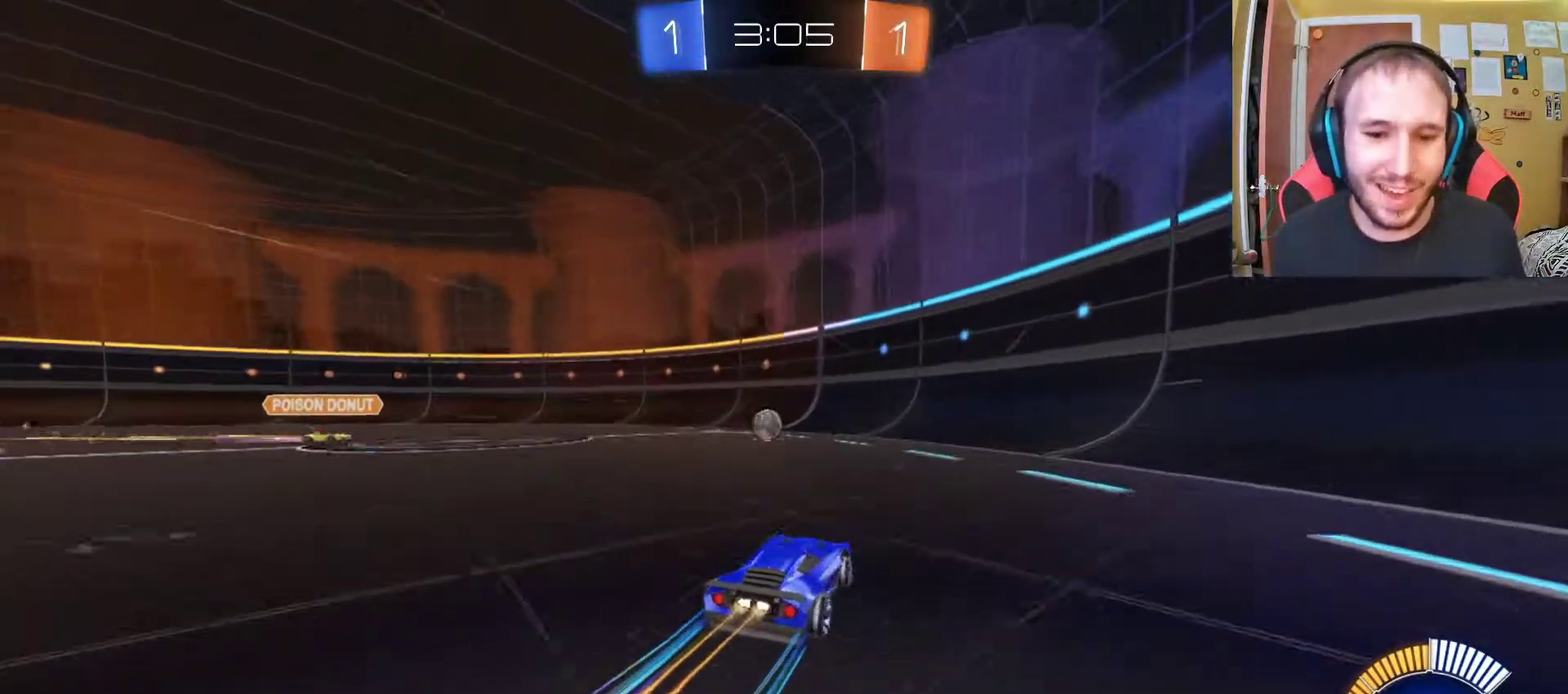
{"buttons": ["R2"], "left_stick": "center", "right_stick": "center", "events": [[183, "left_stick", "center"]]}
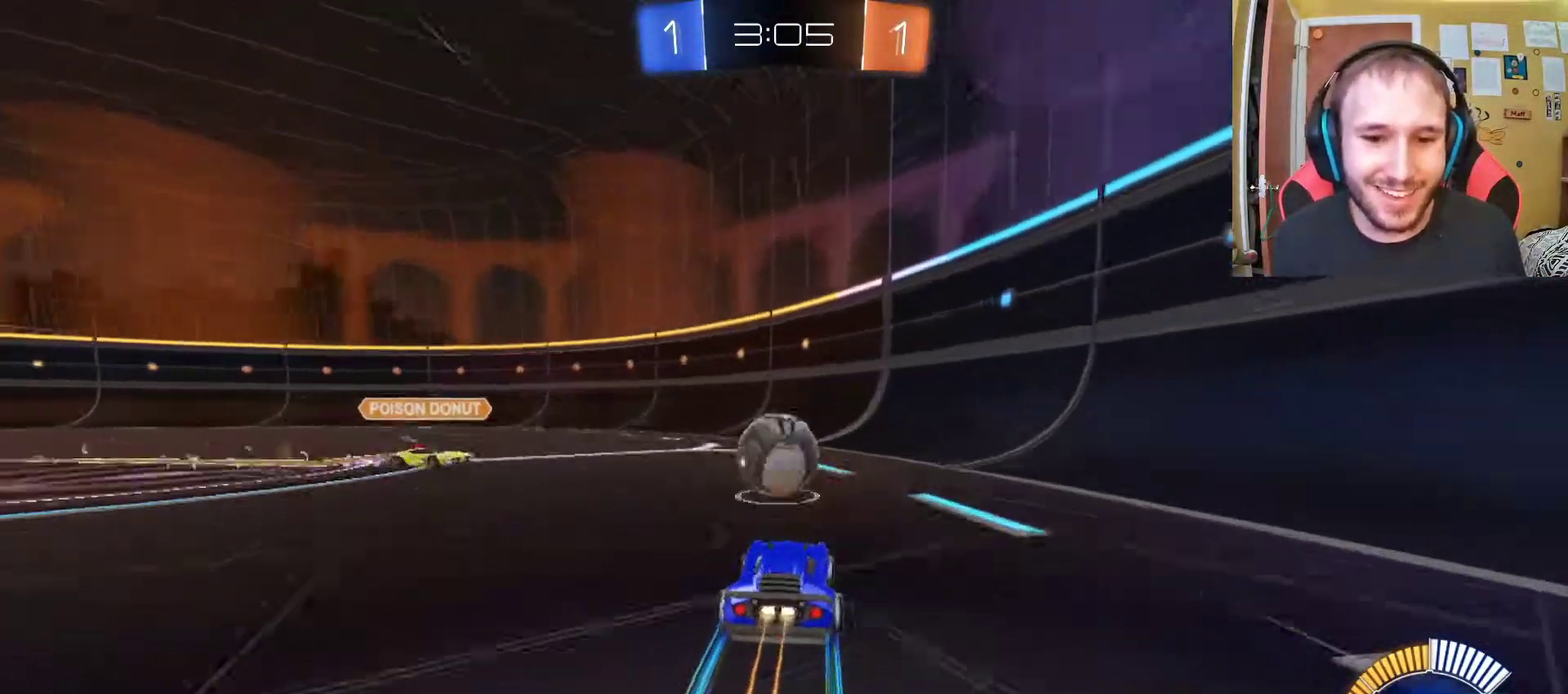
{"buttons": ["R2"], "left_stick": "center", "right_stick": "center", "events": [[33, "left_stick", "right"], [233, "left_stick", "left"], [500, "left_stick", "center"]]}
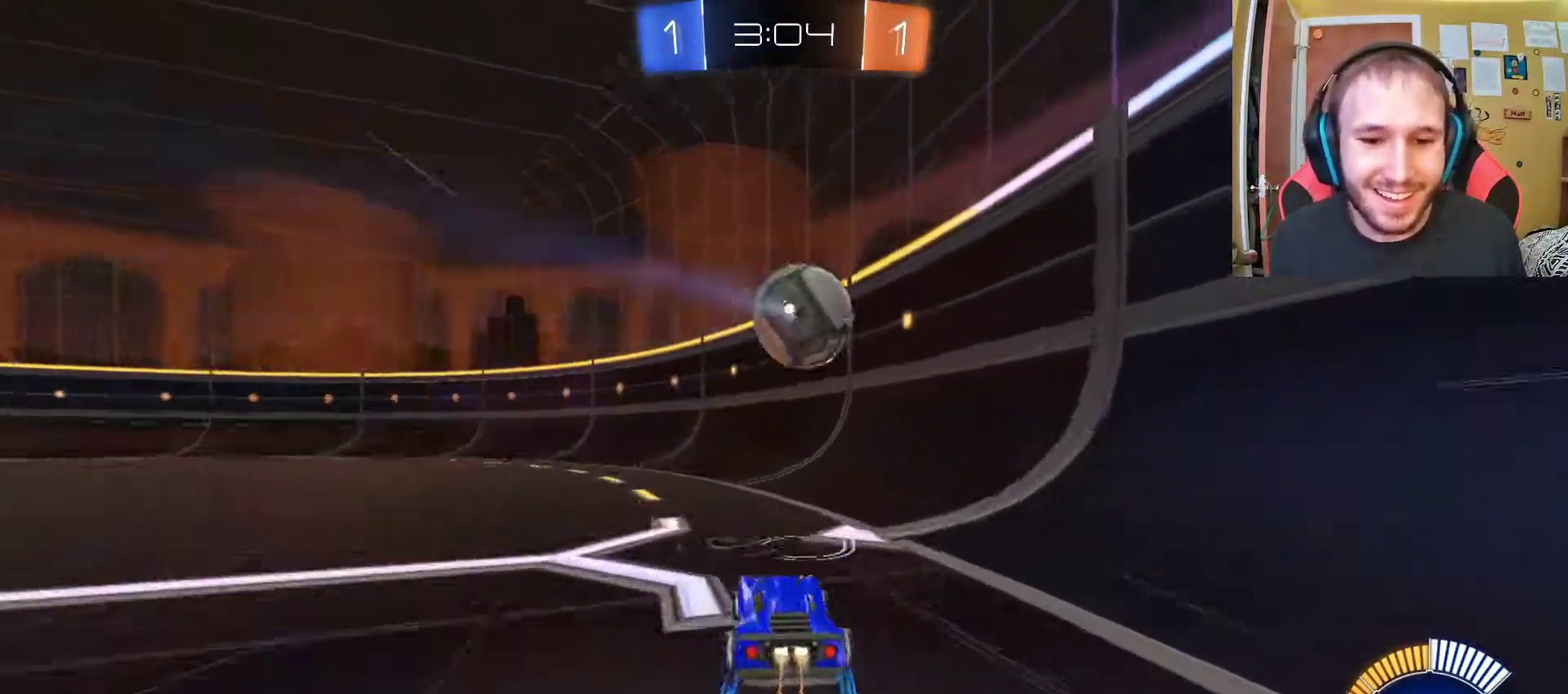
{"buttons": ["R2"], "left_stick": "left", "right_stick": "center", "events": [[50, "left_stick", "right"], [267, "left_stick", "center"], [333, "left_stick", "left"]]}
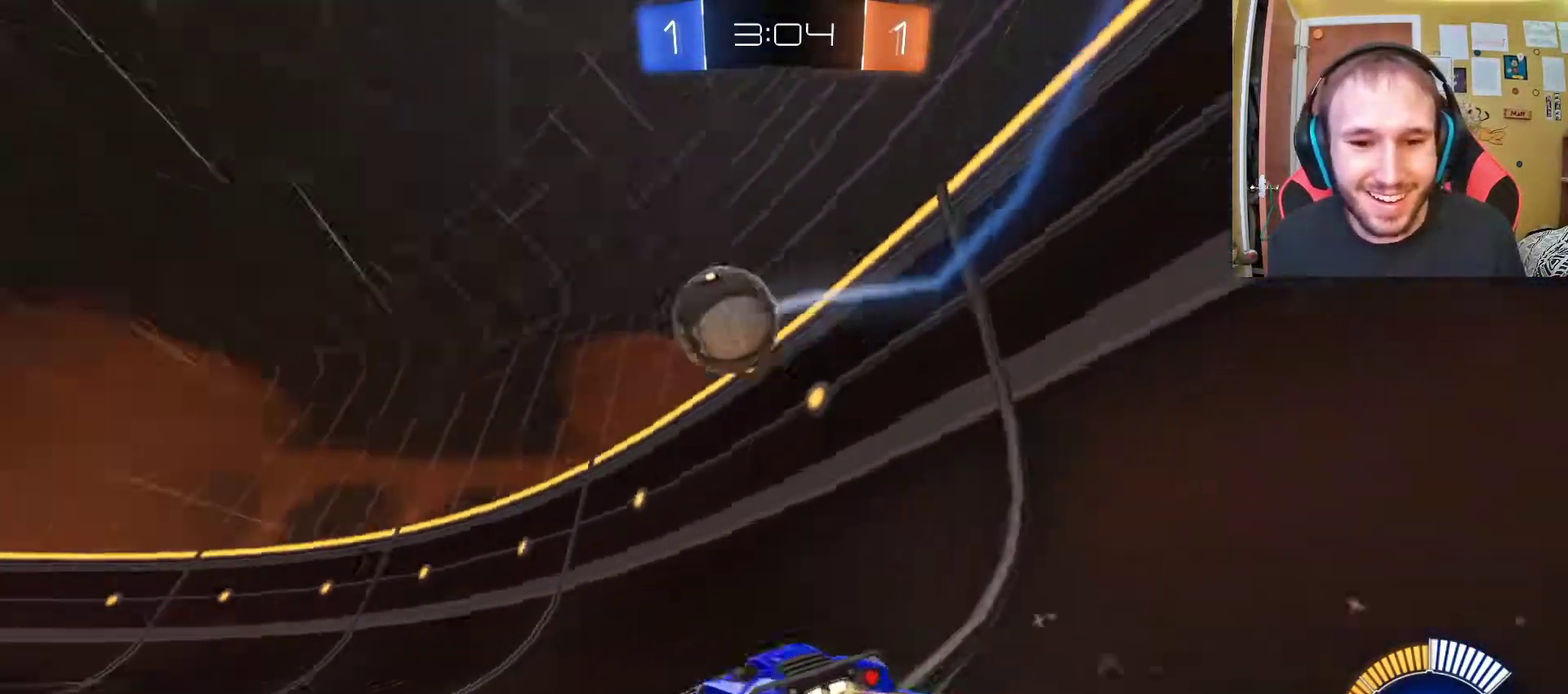
{"buttons": ["R2"], "left_stick": "left", "right_stick": "center", "events": [[33, "left_stick", "center"], [200, "left_stick", "left"]]}
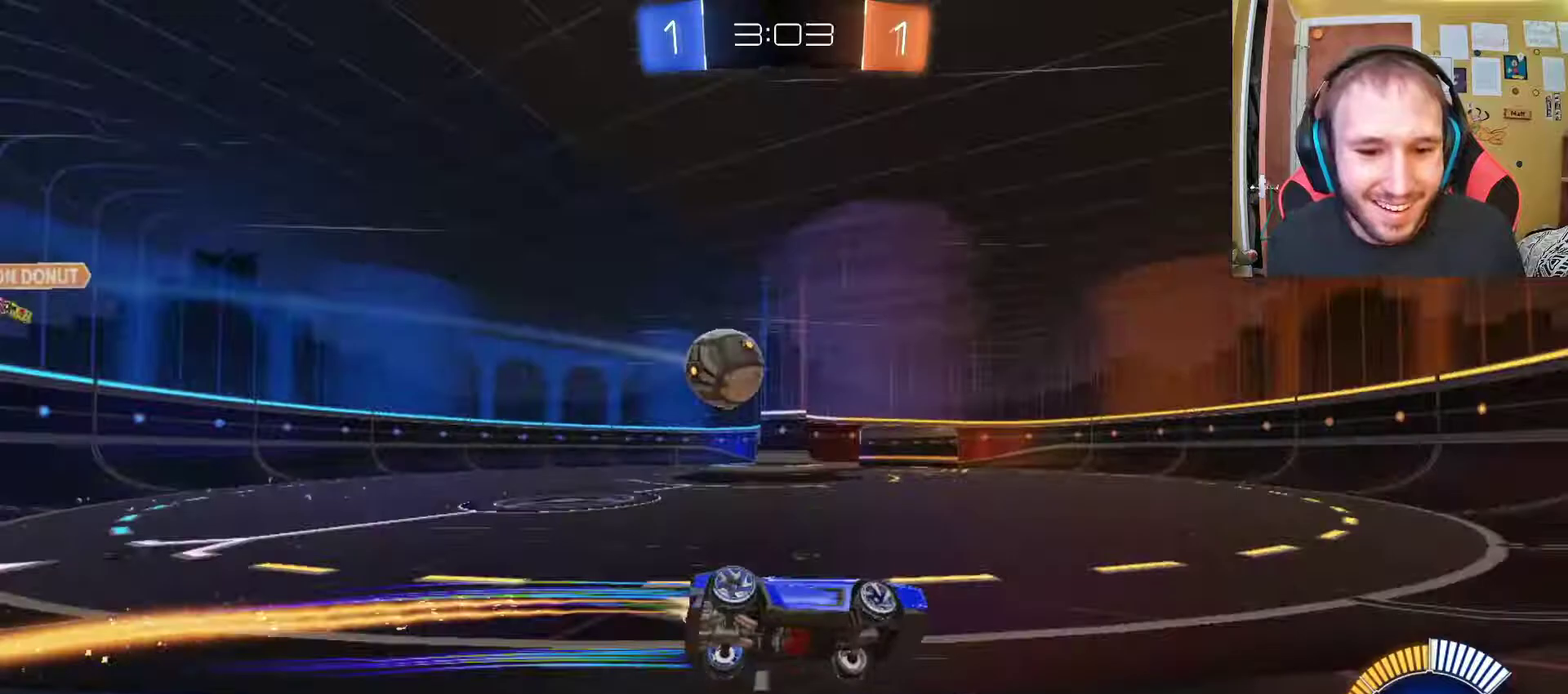
{"buttons": ["R2"], "left_stick": "left", "right_stick": "center", "events": []}
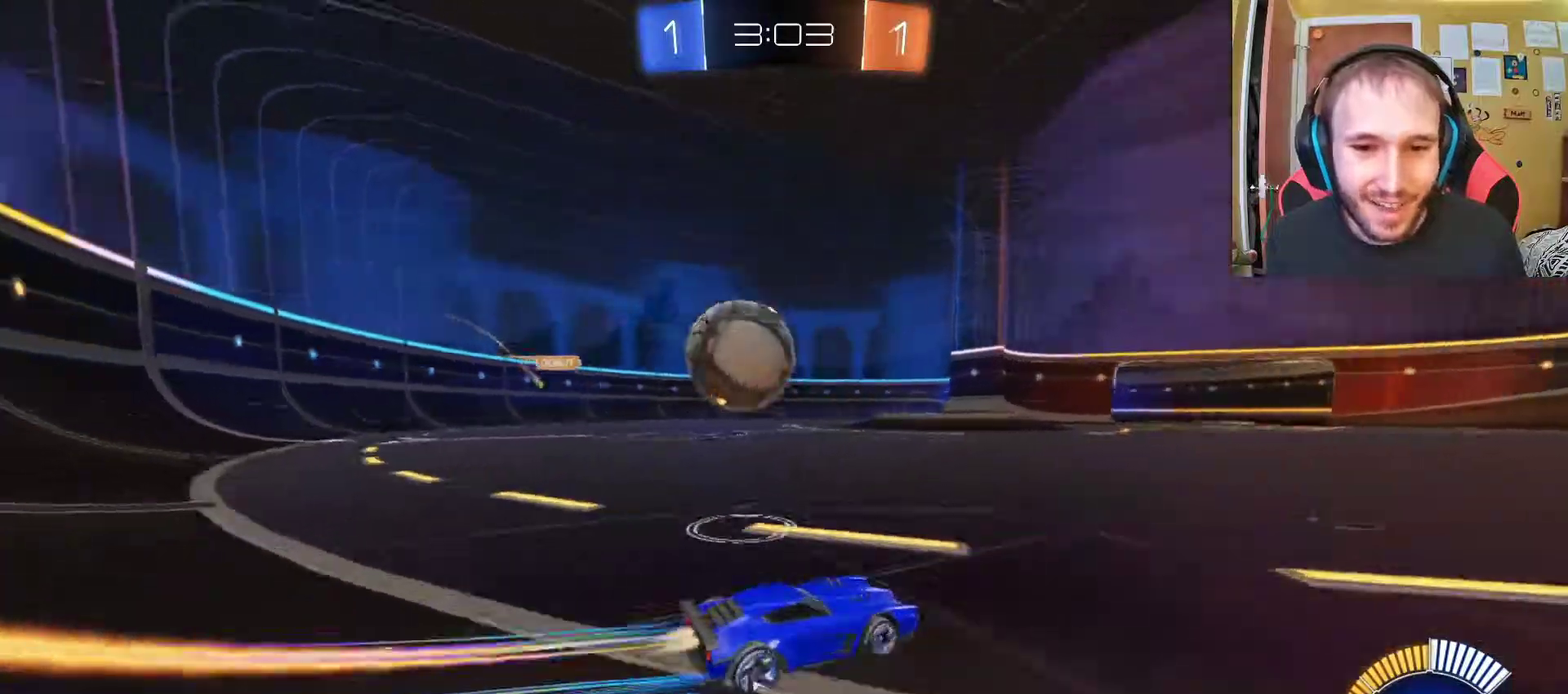
{"buttons": ["SQUARE", "R2"], "left_stick": "center", "right_stick": "center", "events": [[233, "left_stick", "up-right"], [400, "SQUARE", "down"], [433, "left_stick", "center"]]}
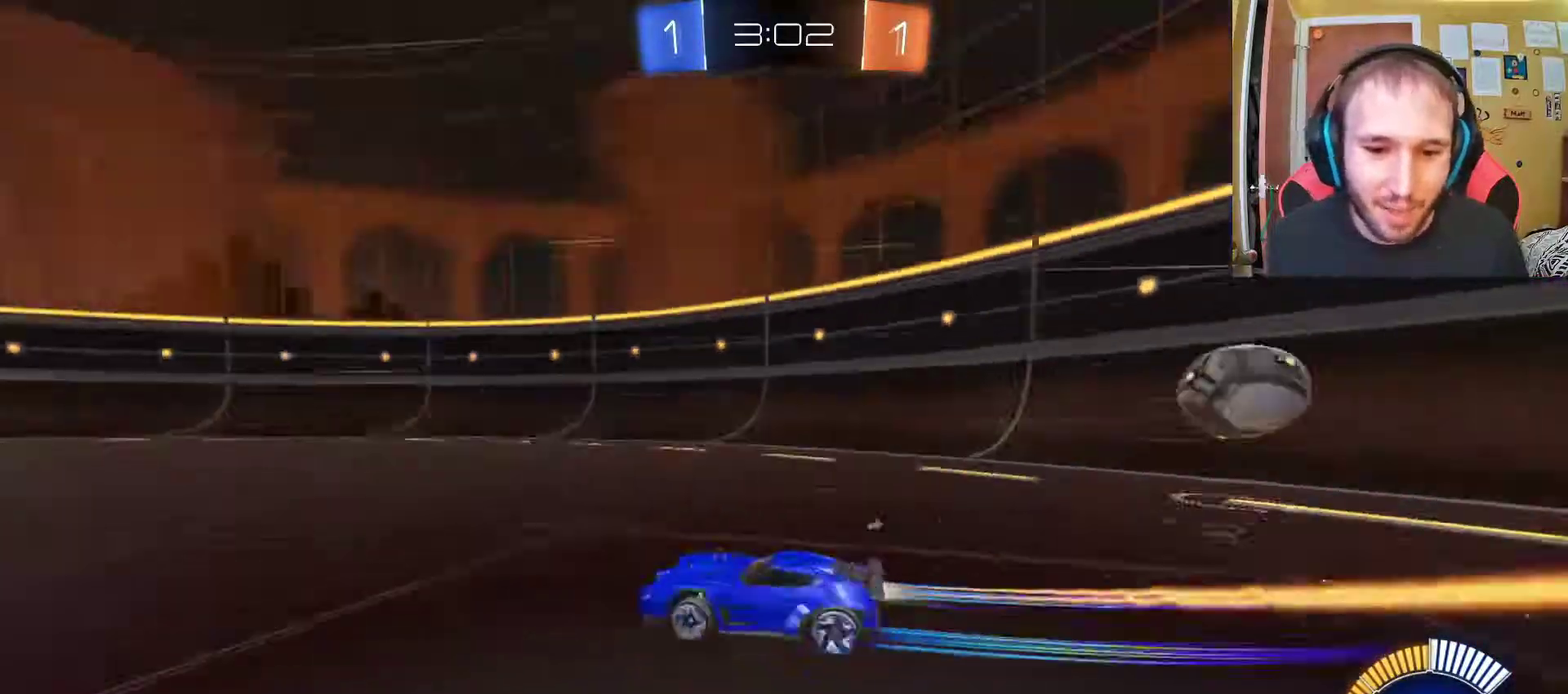
{"buttons": ["R2"], "left_stick": "left", "right_stick": "center", "events": [[33, "SQUARE", "up"], [500, "left_stick", "left"]]}
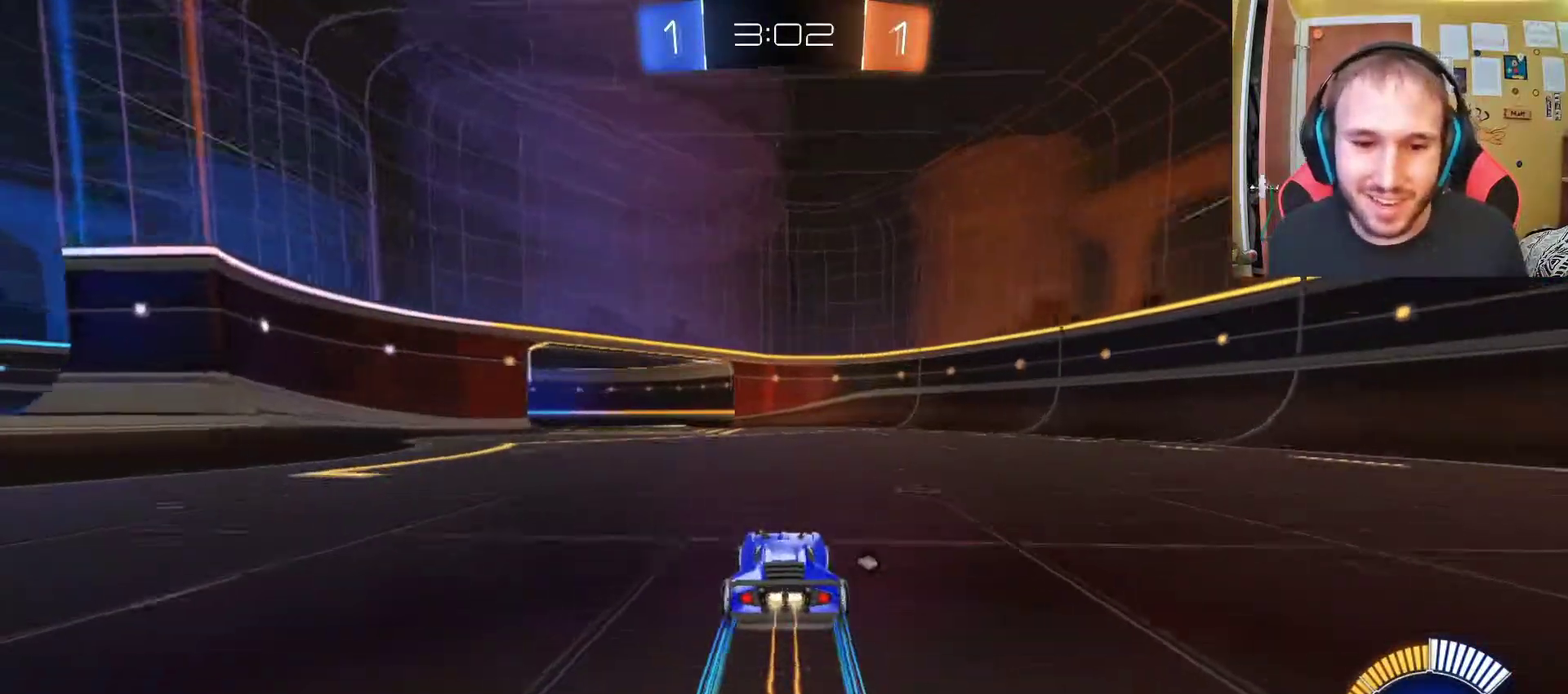
{"buttons": ["R2"], "left_stick": "center", "right_stick": "center", "events": [[50, "SQUARE", "down"], [117, "left_stick", "center"], [167, "SQUARE", "up"]]}
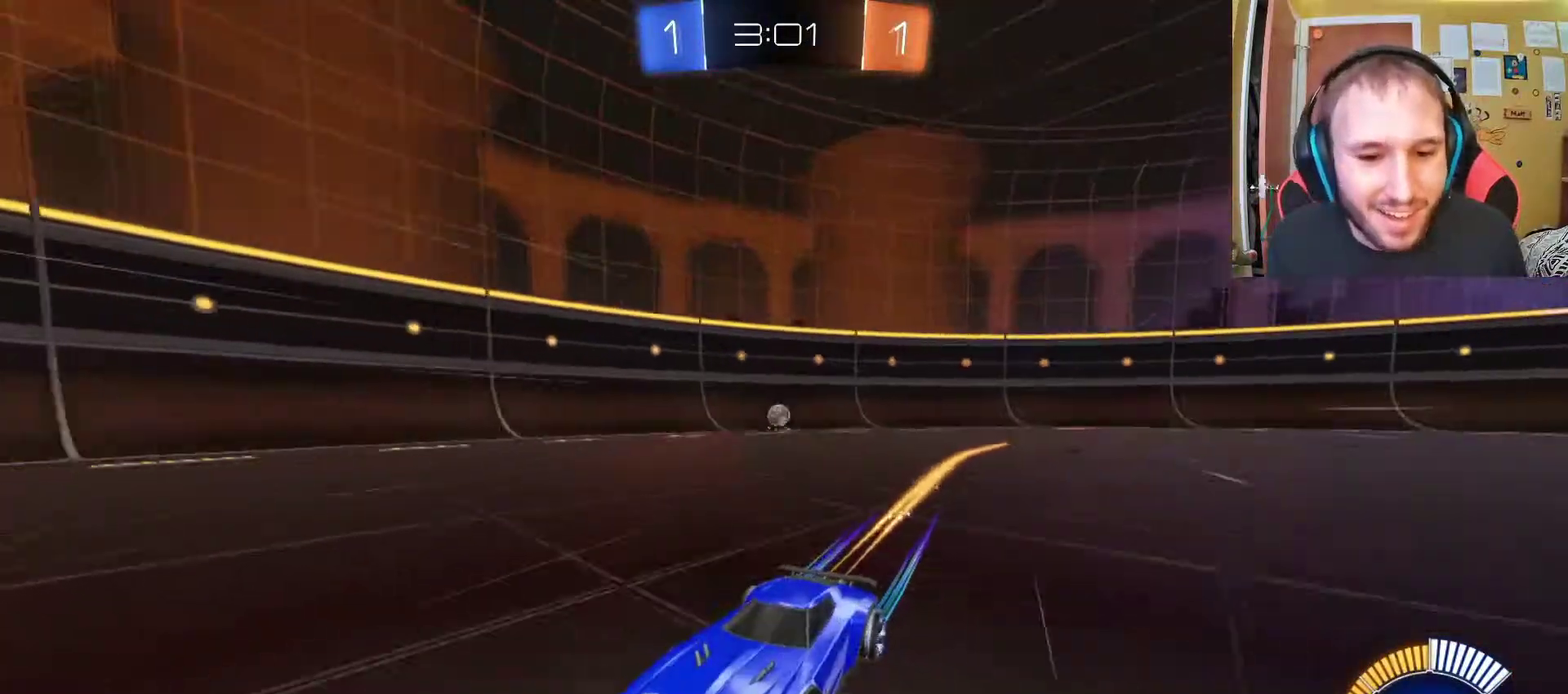
{"buttons": ["R2"], "left_stick": "left", "right_stick": "center", "events": [[83, "SQUARE", "down"], [183, "SQUARE", "up"], [500, "left_stick", "left"]]}
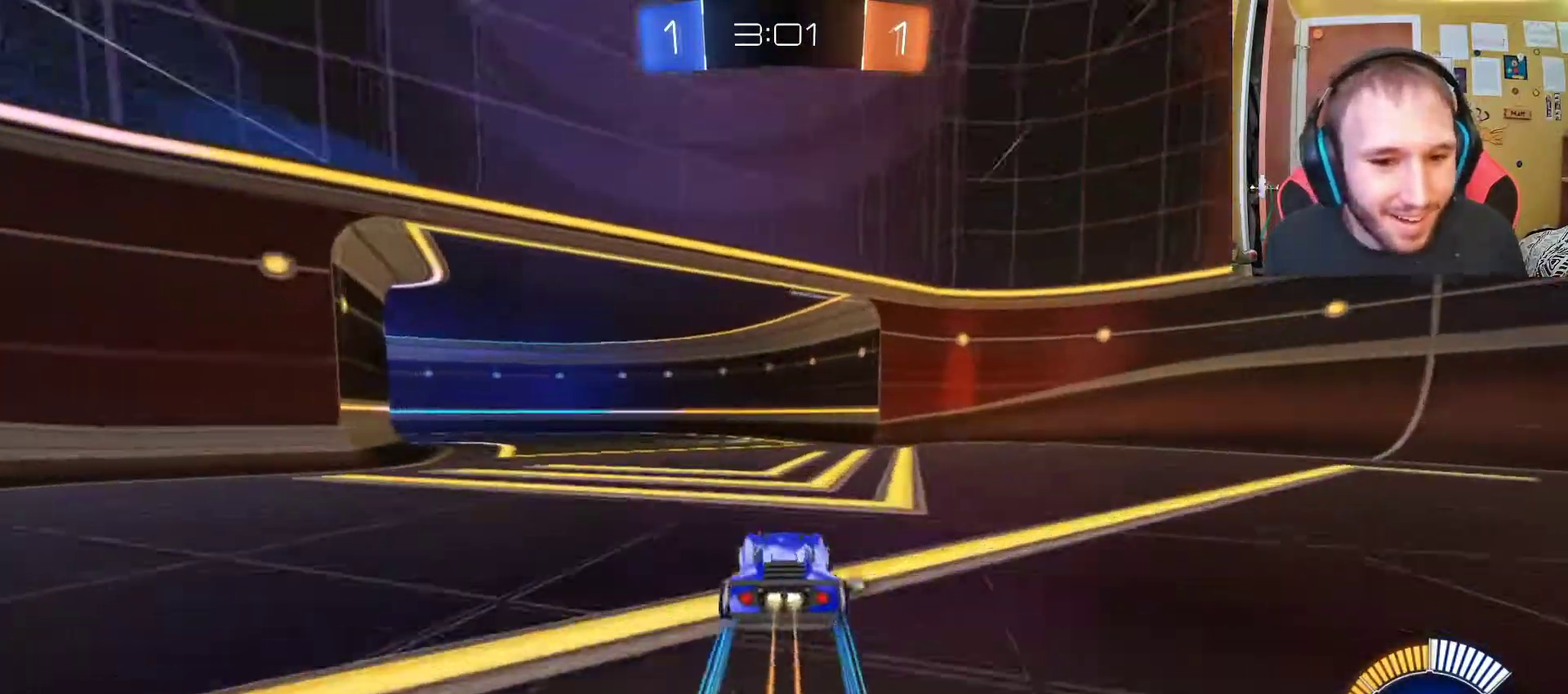
{"buttons": ["R2"], "left_stick": "center", "right_stick": "center", "events": [[233, "left_stick", "center"], [333, "SQUARE", "down"], [467, "SQUARE", "up"]]}
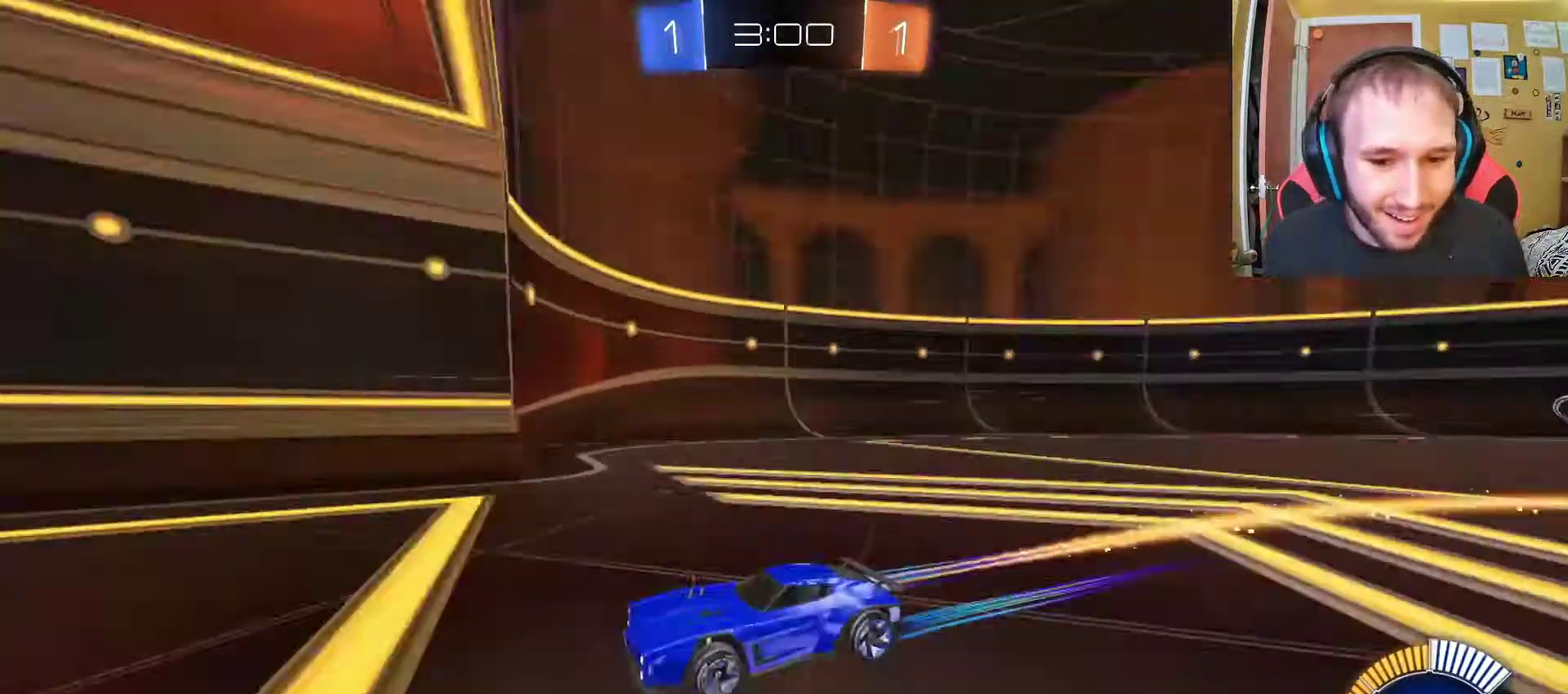
{"buttons": ["R2"], "left_stick": "center", "right_stick": "center", "events": [[167, "left_stick", "left"], [217, "SQUARE", "down"], [317, "SQUARE", "up"], [350, "left_stick", "center"]]}
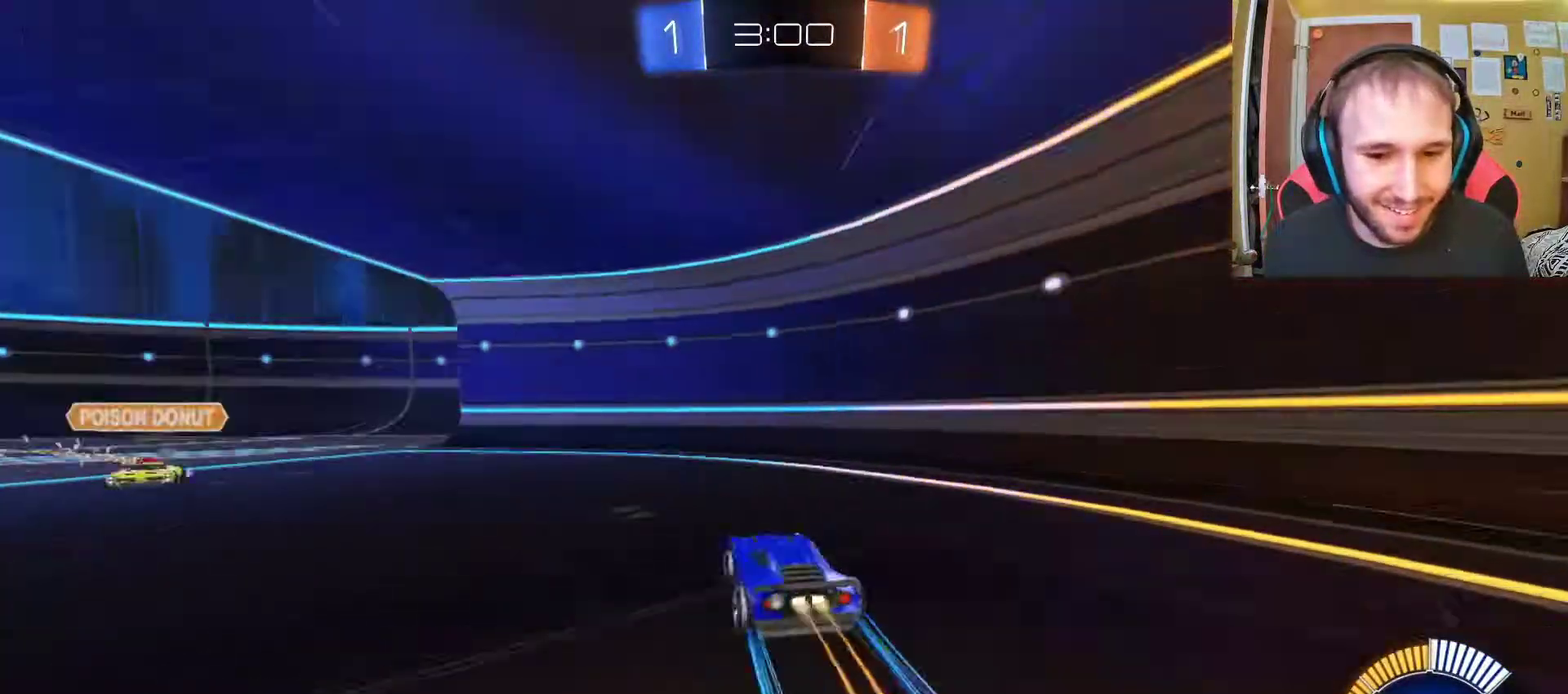
{"buttons": ["R2"], "left_stick": "left", "right_stick": "center", "events": [[133, "left_stick", "up-left"], [400, "left_stick", "left"]]}
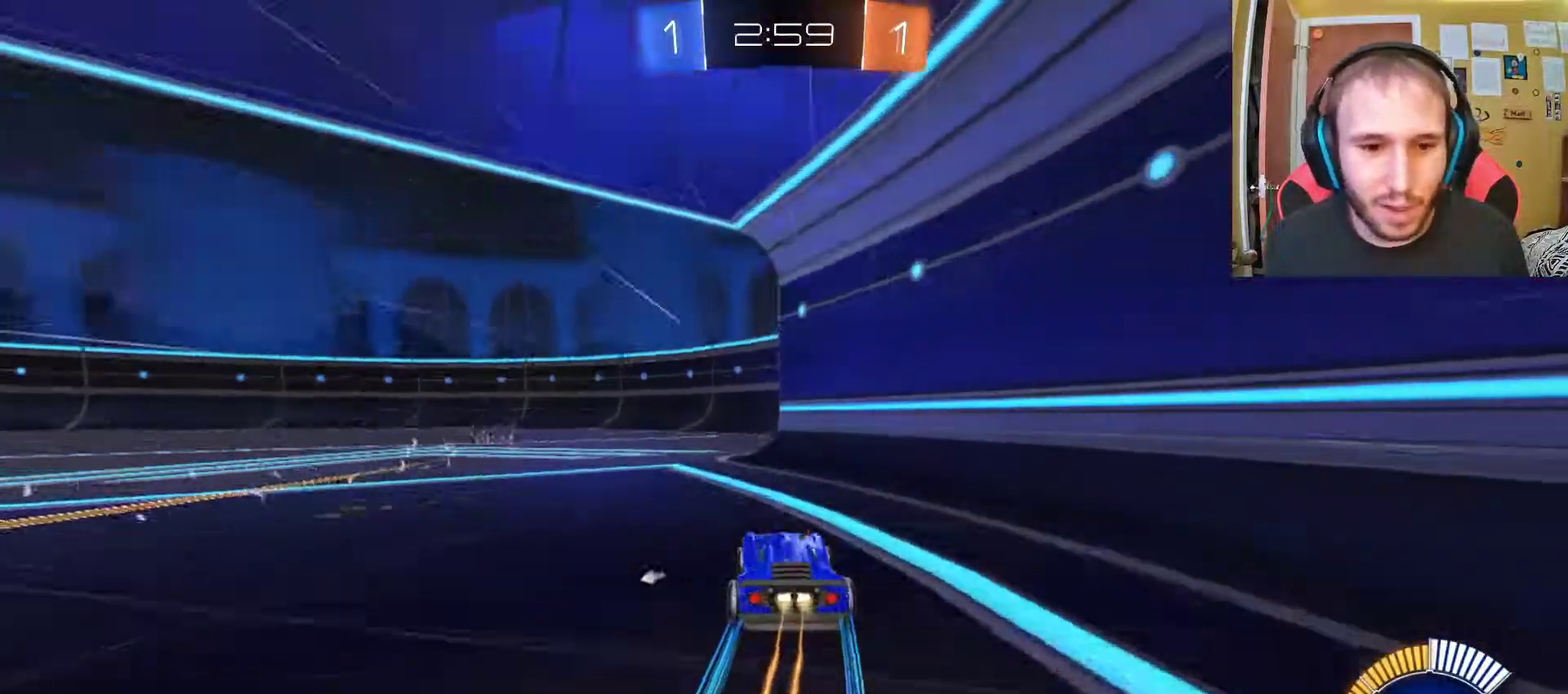
{"buttons": ["R2"], "left_stick": "center", "right_stick": "center", "events": [[17, "SQUARE", "down"], [133, "SQUARE", "up"], [283, "left_stick", "center"]]}
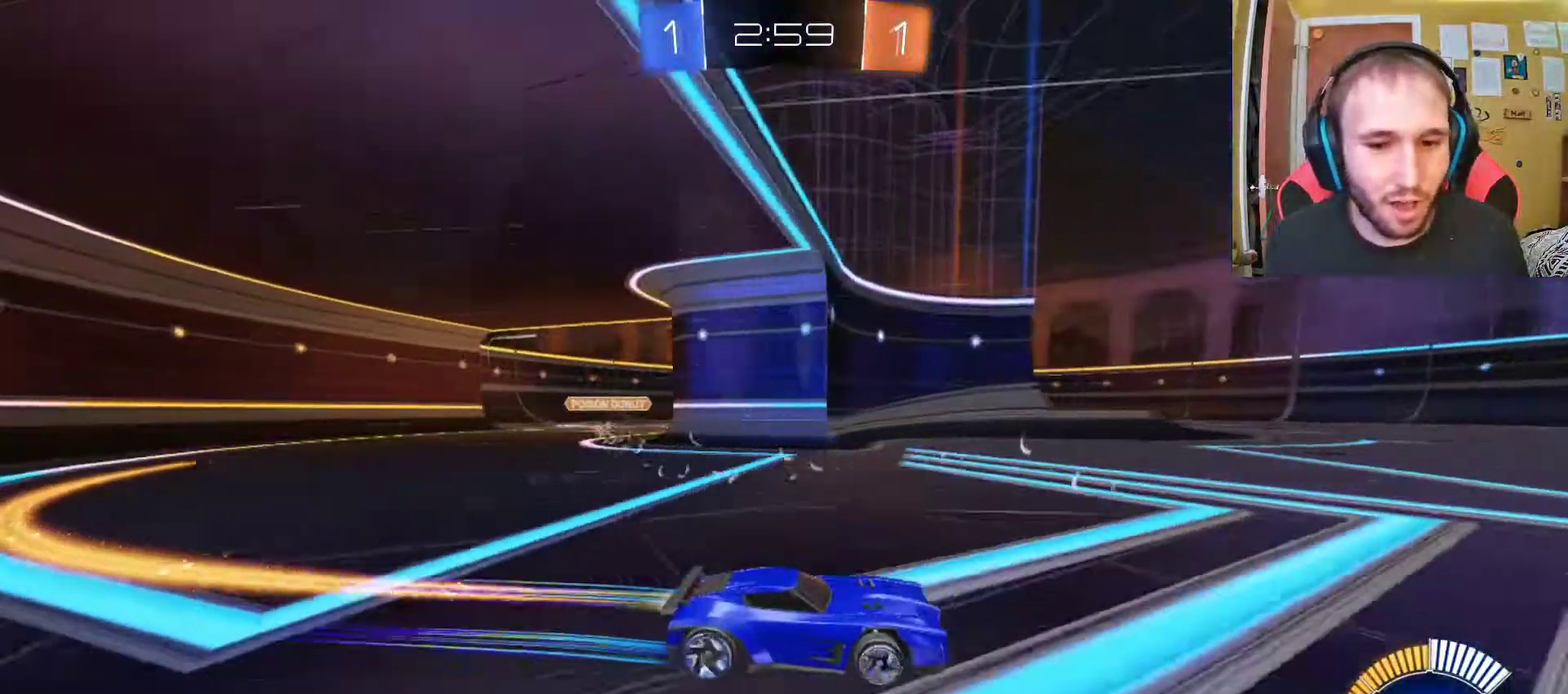
{"buttons": ["R2"], "left_stick": "center", "right_stick": "center", "events": [[33, "SQUARE", "down"], [183, "SQUARE", "up"], [217, "left_stick", "left"], [300, "left_stick", "up-left"], [350, "left_stick", "center"]]}
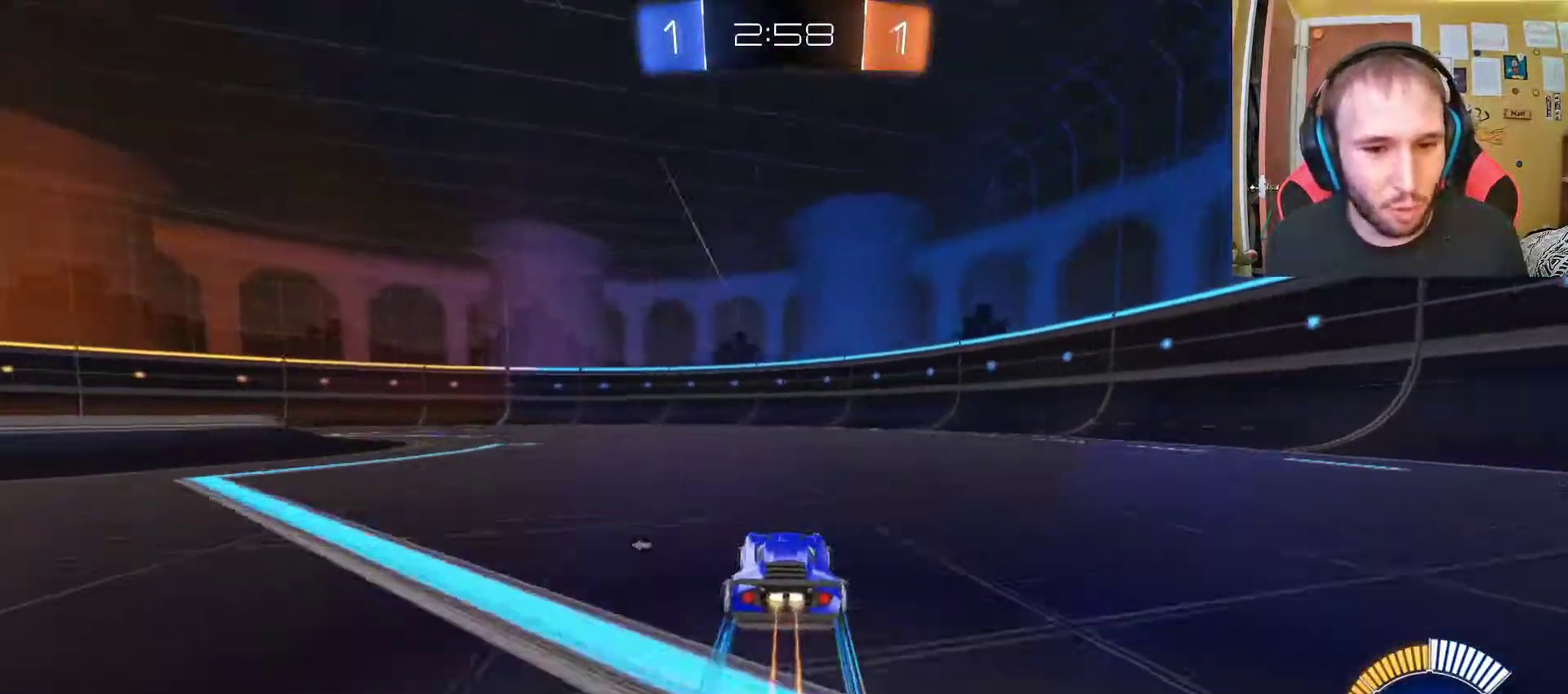
{"buttons": ["SQUARE", "R2"], "left_stick": "left", "right_stick": "center", "events": [[283, "left_stick", "left"], [500, "SQUARE", "down"]]}
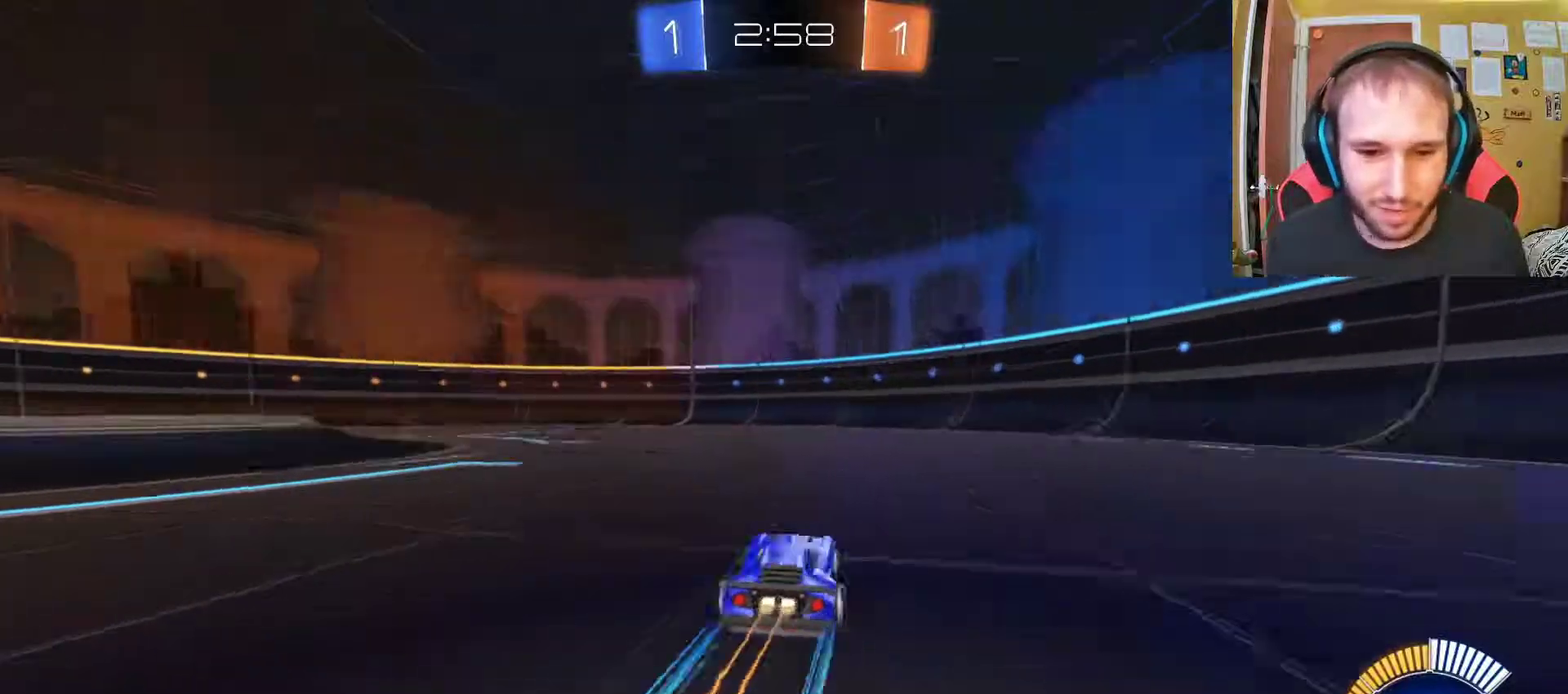
{"buttons": ["R2"], "left_stick": "left", "right_stick": "center", "events": [[83, "left_stick", "center"], [133, "SQUARE", "up"], [450, "left_stick", "left"]]}
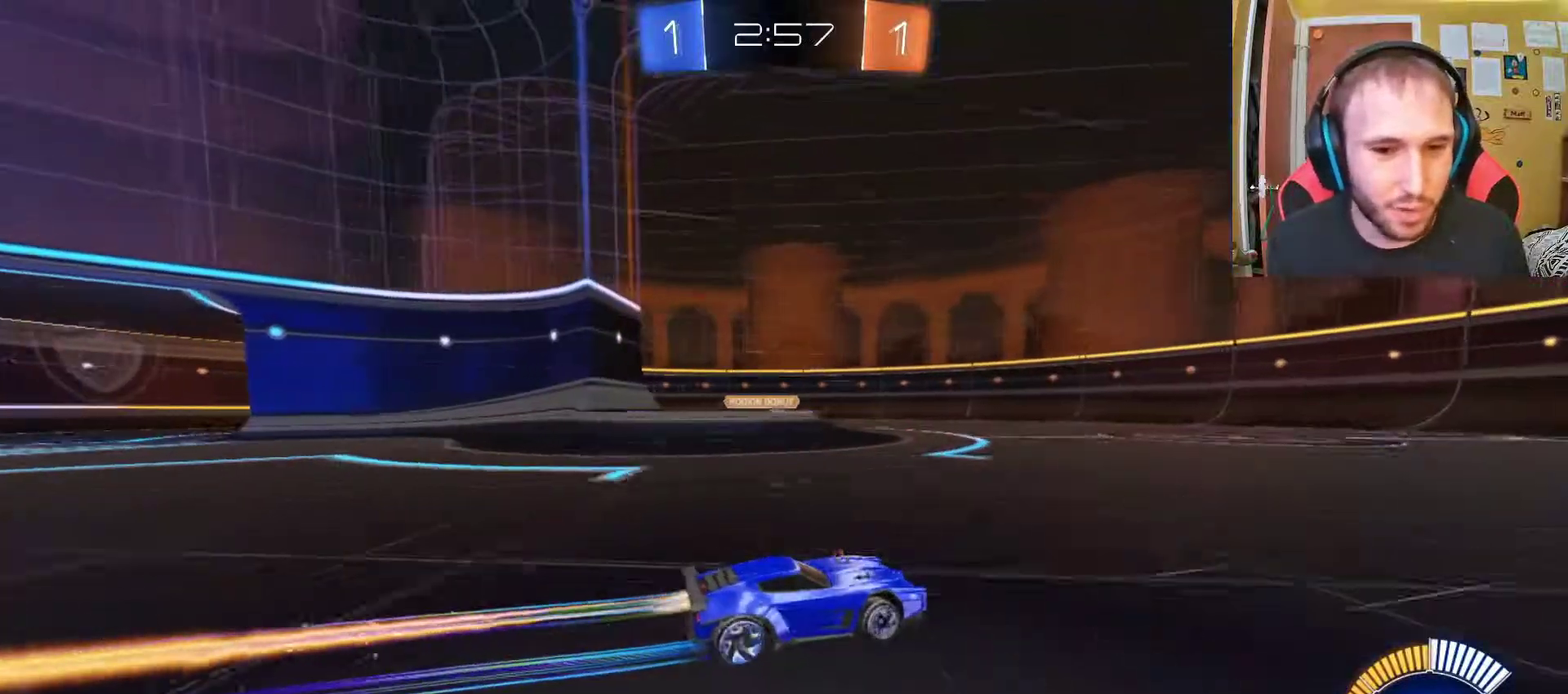
{"buttons": ["R2"], "left_stick": "right", "right_stick": "center", "events": [[200, "left_stick", "center"], [467, "left_stick", "right"]]}
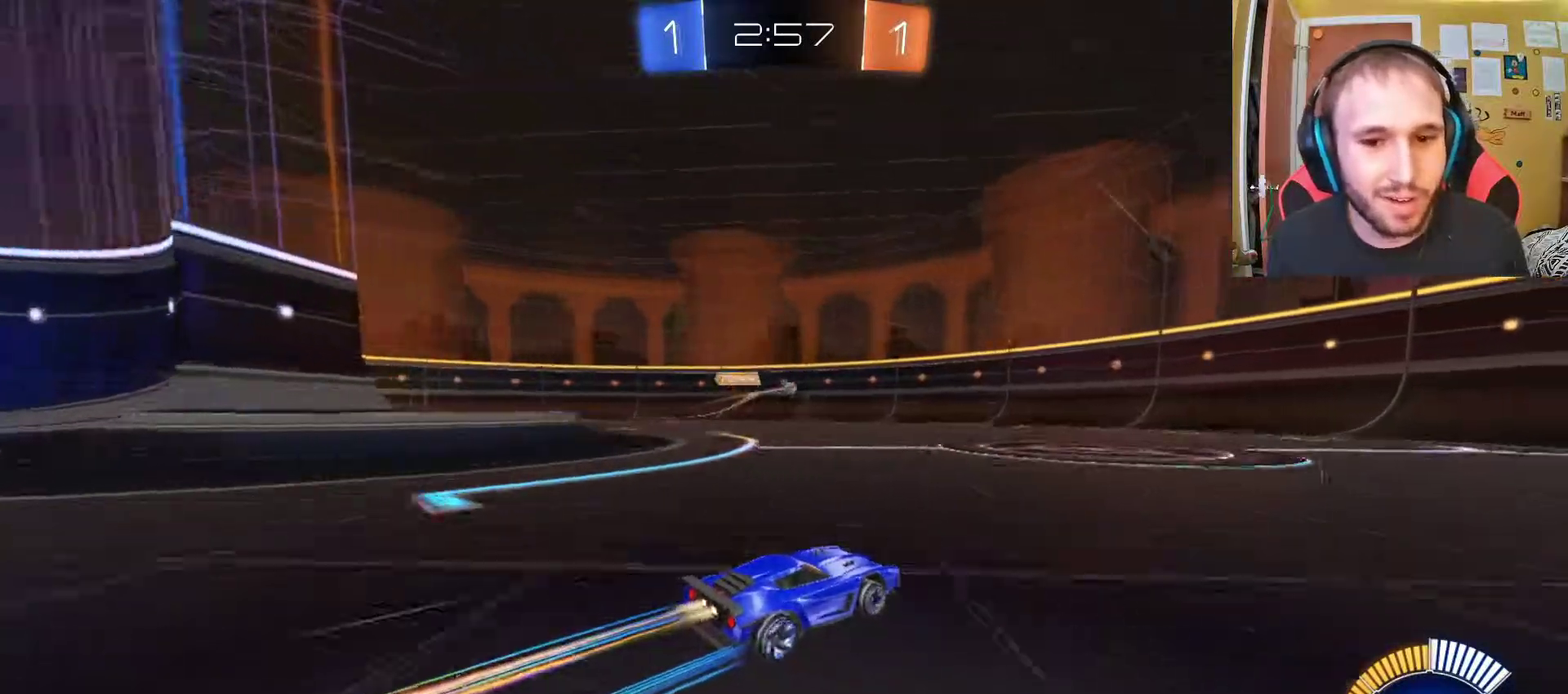
{"buttons": ["R2"], "left_stick": "center", "right_stick": "center", "events": [[133, "left_stick", "center"]]}
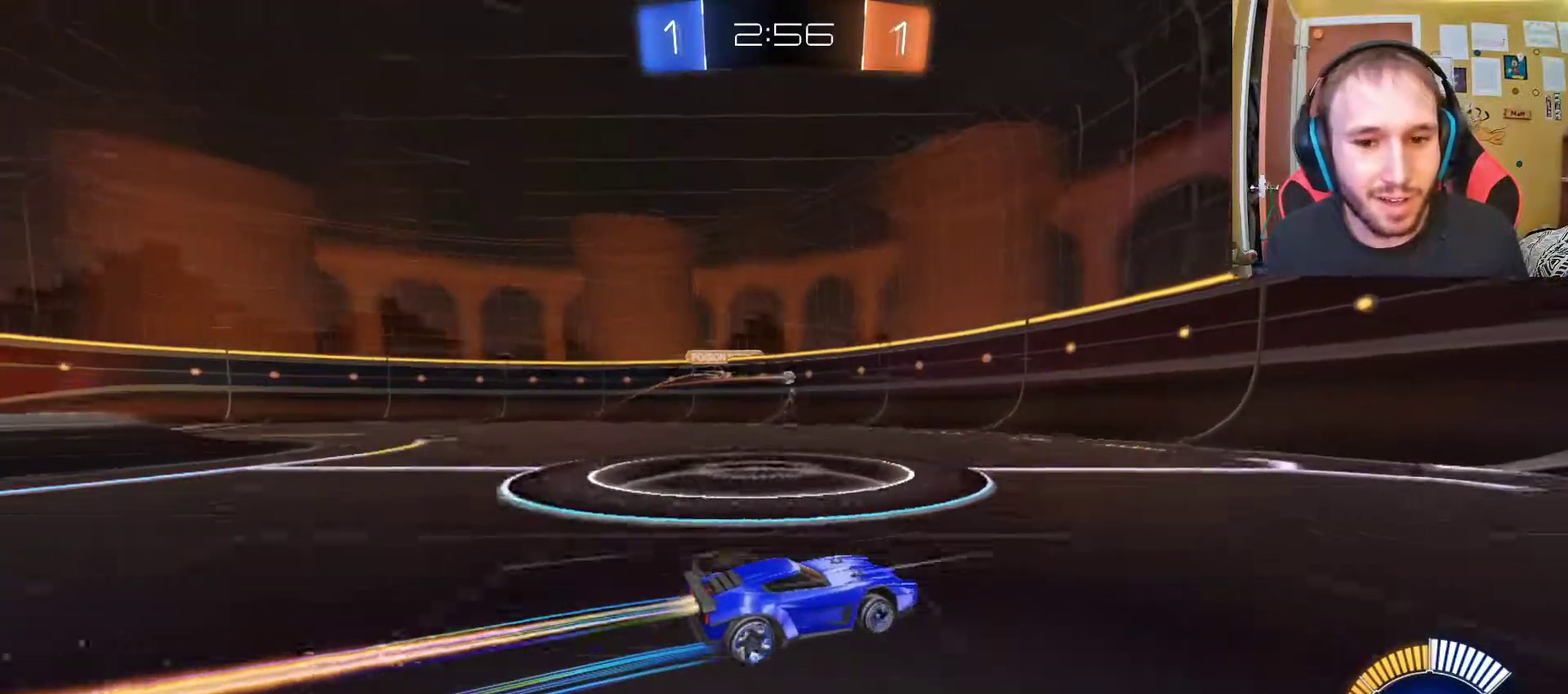
{"buttons": ["R2"], "left_stick": "left", "right_stick": "center", "events": [[183, "left_stick", "left"]]}
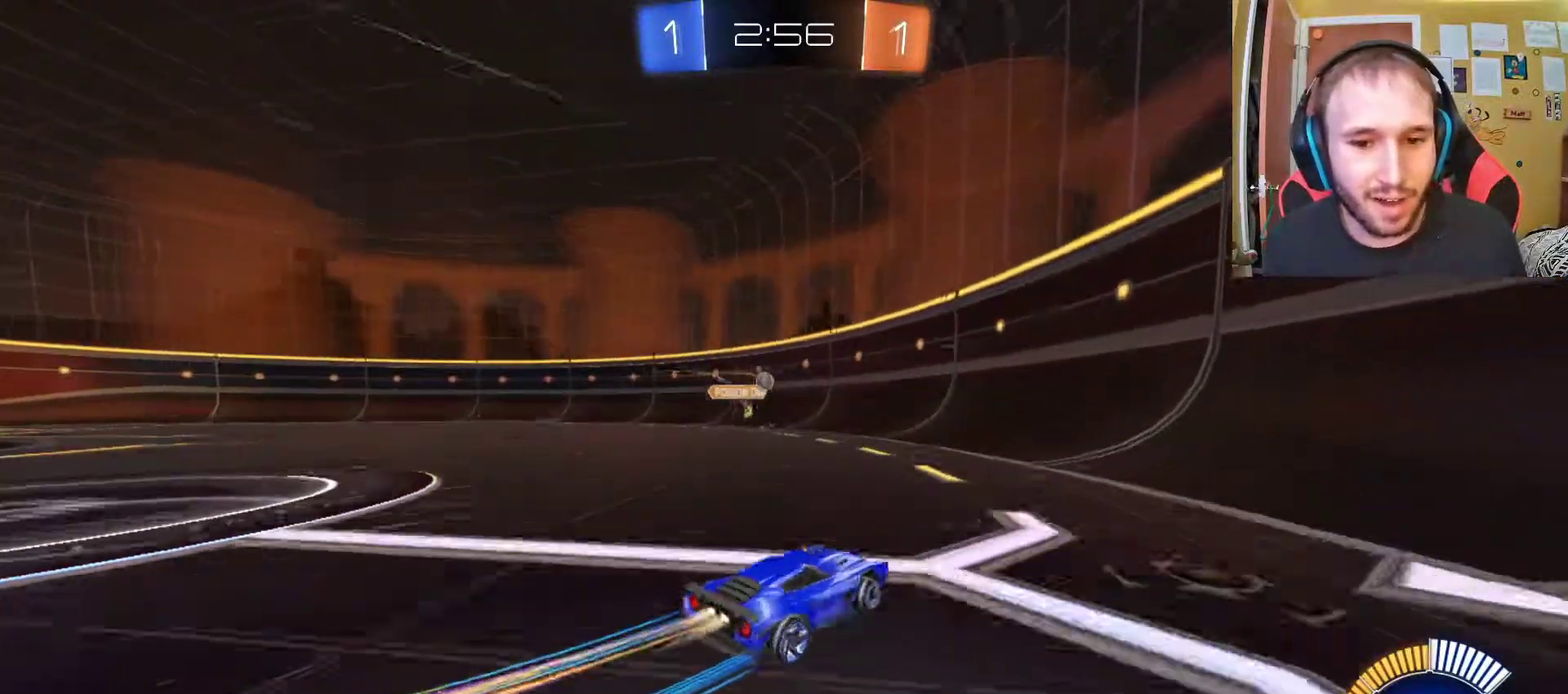
{"buttons": ["R2"], "left_stick": "center", "right_stick": "center", "events": [[300, "left_stick", "up-left"], [400, "left_stick", "center"]]}
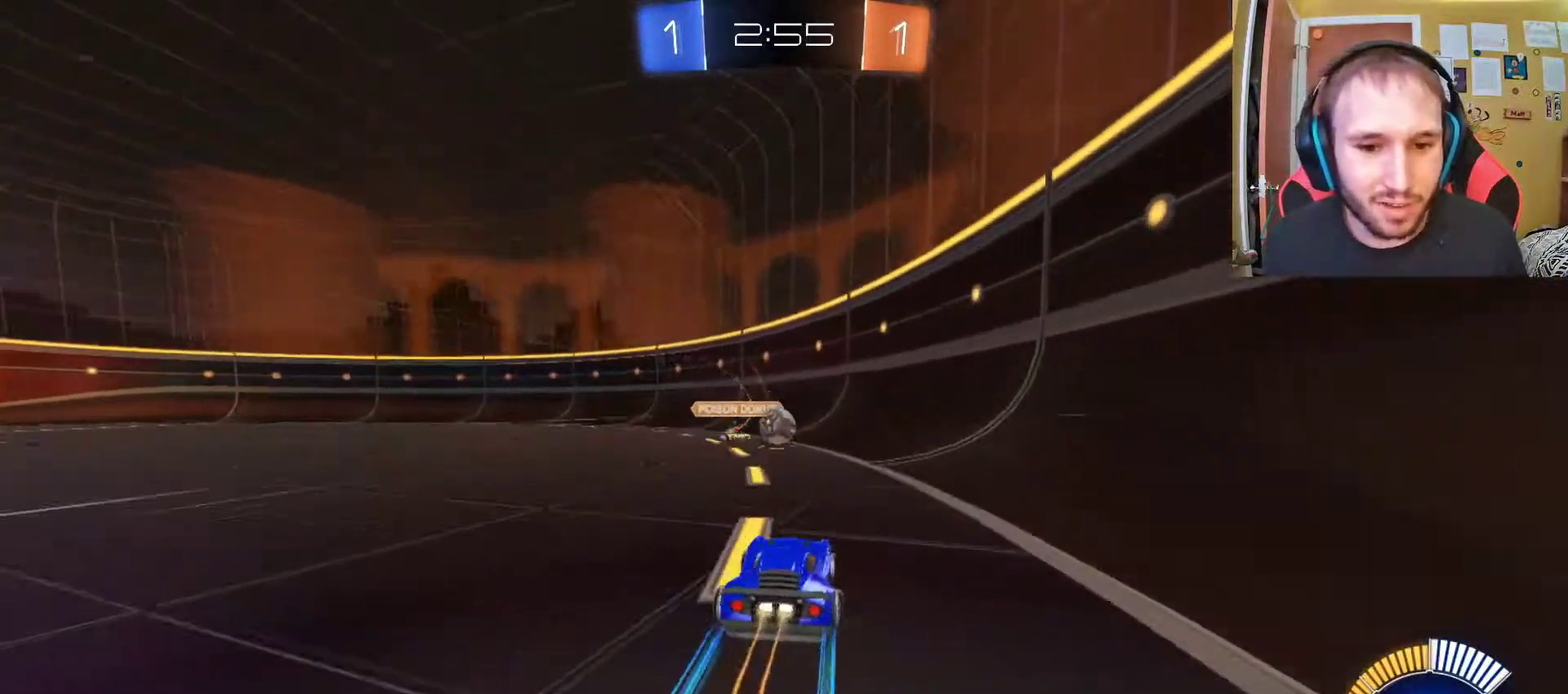
{"buttons": ["TRIANGLE", "R2"], "left_stick": "center", "right_stick": "center", "events": [[133, "CROSS", "down"], [350, "CROSS", "up"], [483, "TRIANGLE", "down"]]}
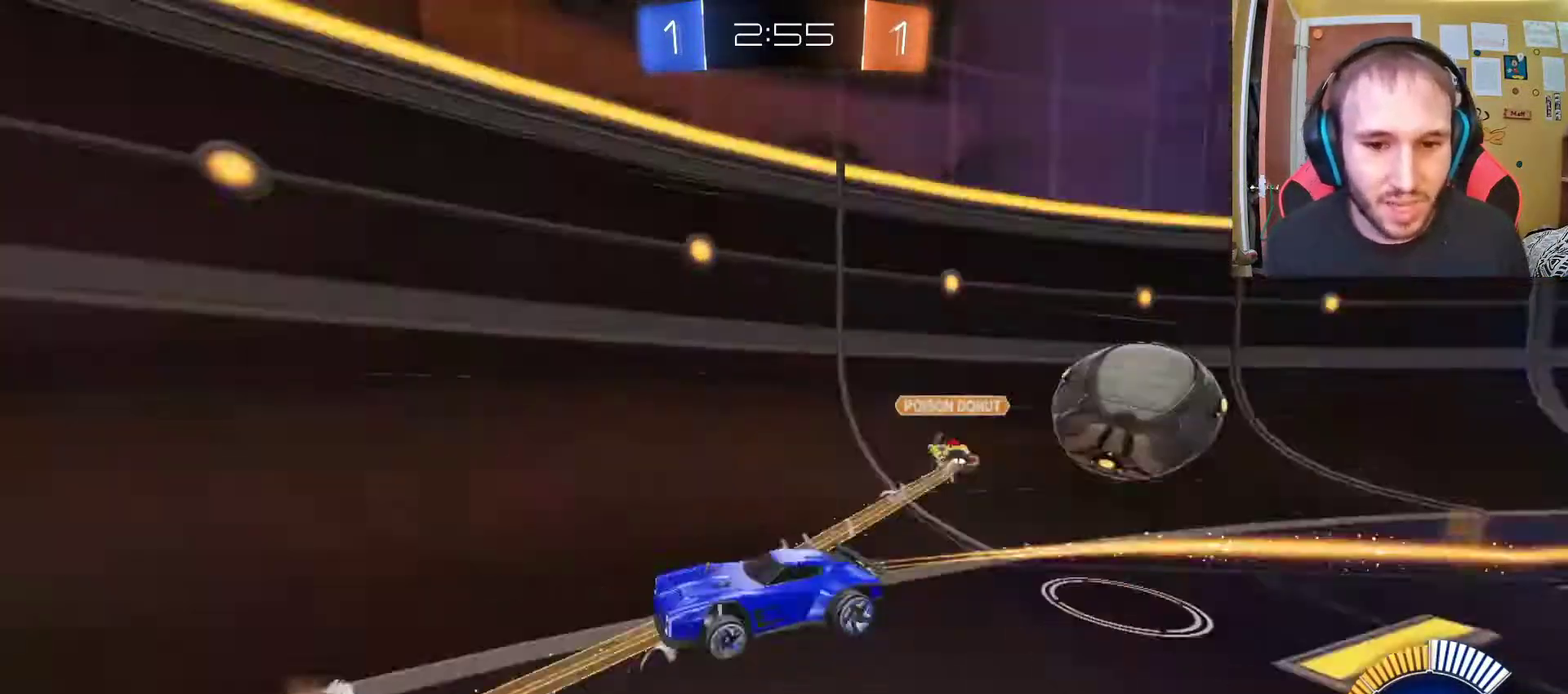
{"buttons": ["R2"], "left_stick": "center", "right_stick": "center", "events": [[150, "TRIANGLE", "up"], [150, "left_stick", "down-left"], [317, "left_stick", "left"], [383, "left_stick", "center"]]}
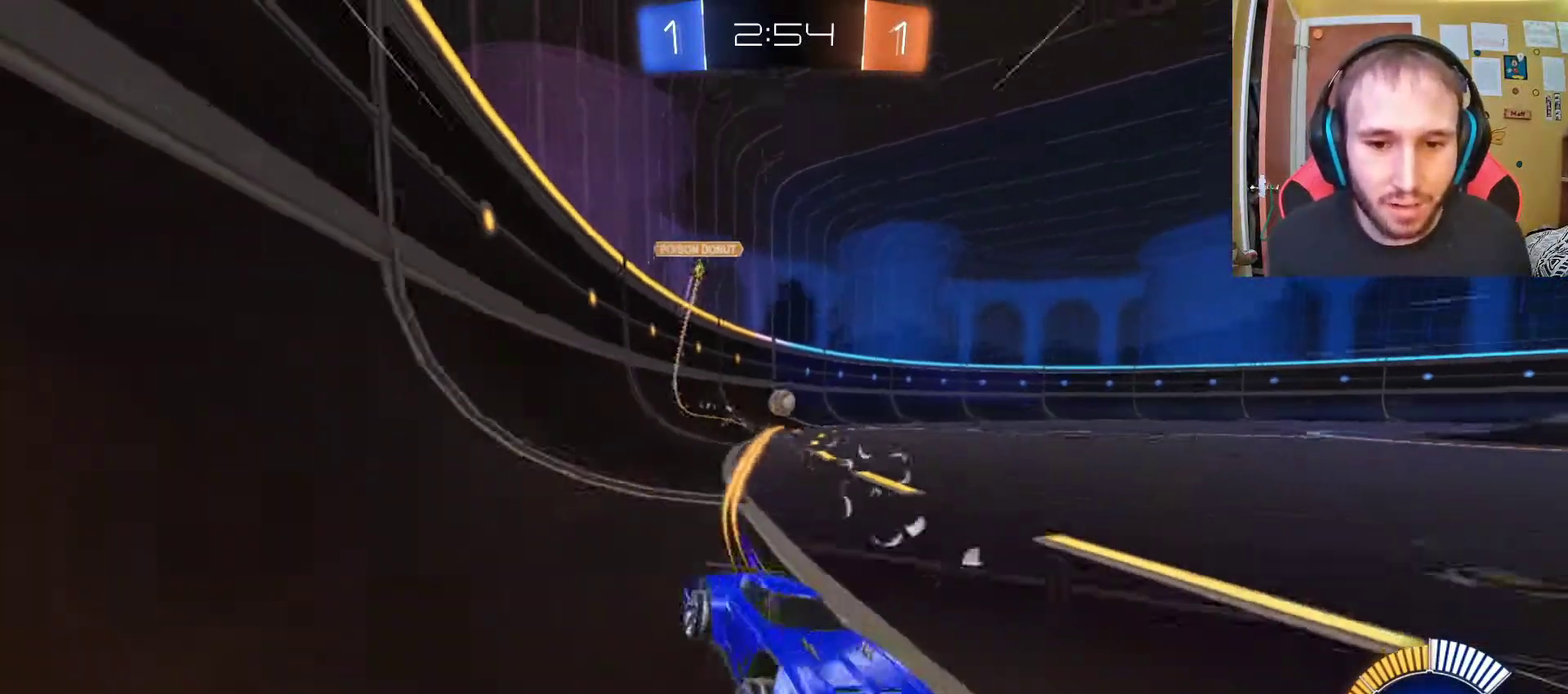
{"buttons": ["R2"], "left_stick": "center", "right_stick": "center", "events": [[17, "left_stick", "left"], [150, "left_stick", "center"], [167, "SQUARE", "down"], [250, "left_stick", "left"], [317, "SQUARE", "up"], [383, "left_stick", "center"]]}
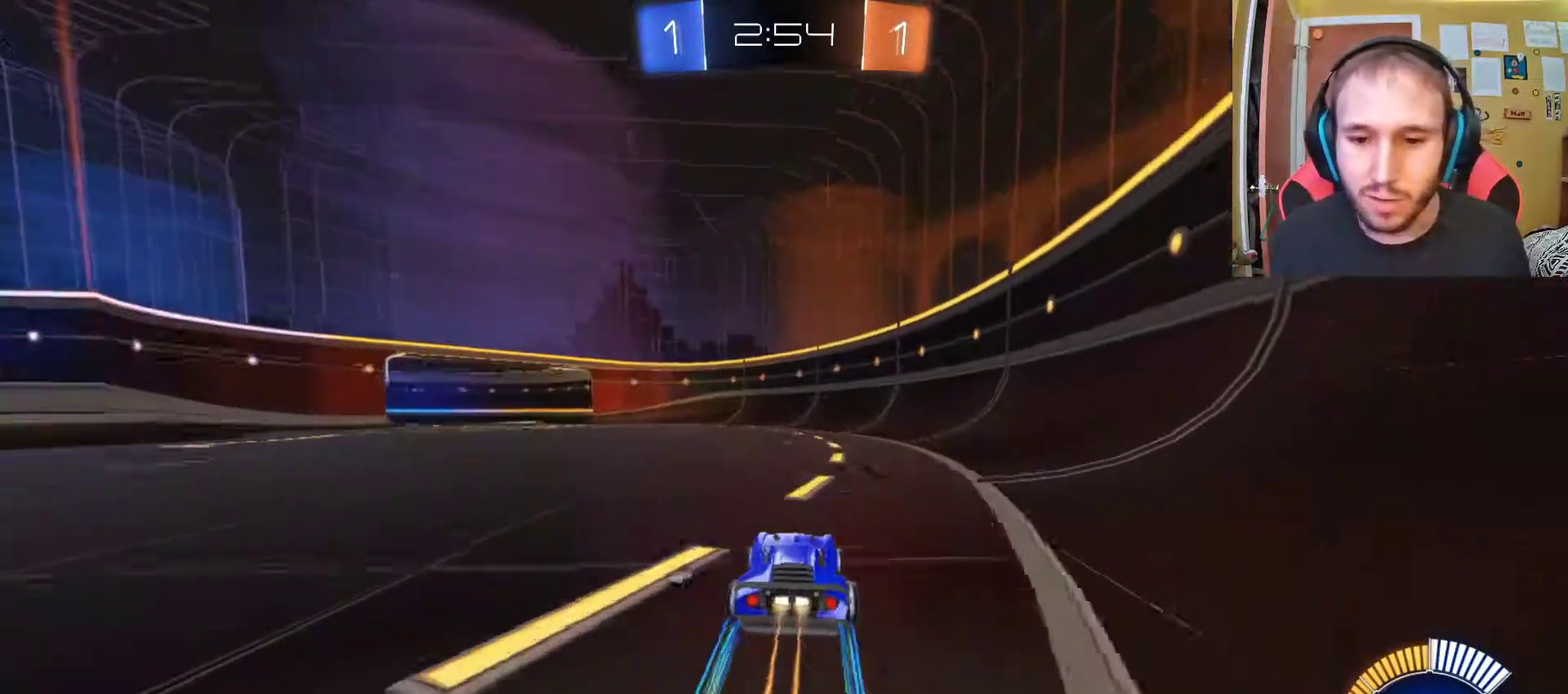
{"buttons": ["R2"], "left_stick": "center", "right_stick": "center", "events": [[100, "left_stick", "left"], [483, "left_stick", "center"]]}
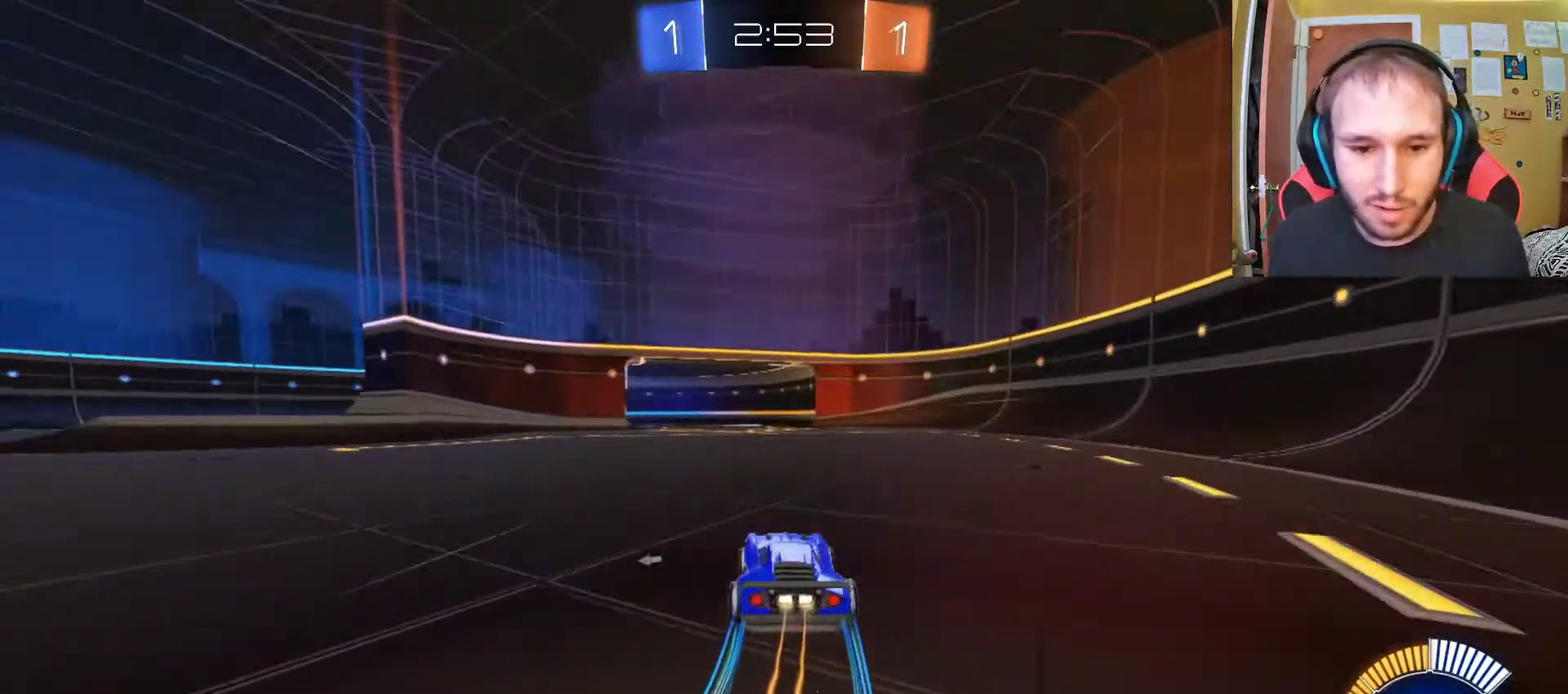
{"buttons": ["R2"], "left_stick": "center", "right_stick": "center", "events": [[167, "CROSS", "down"], [300, "CROSS", "up"]]}
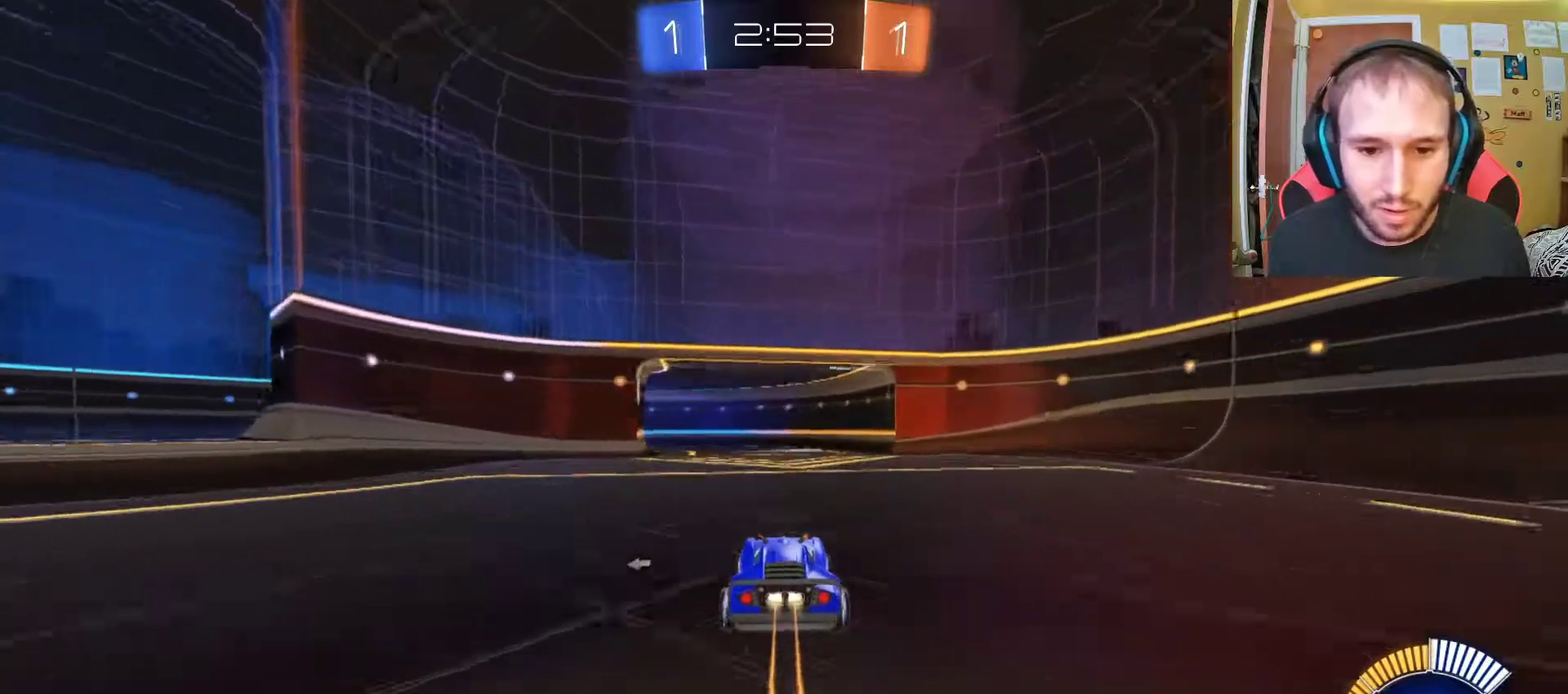
{"buttons": ["R2"], "left_stick": "center", "right_stick": "center", "events": []}
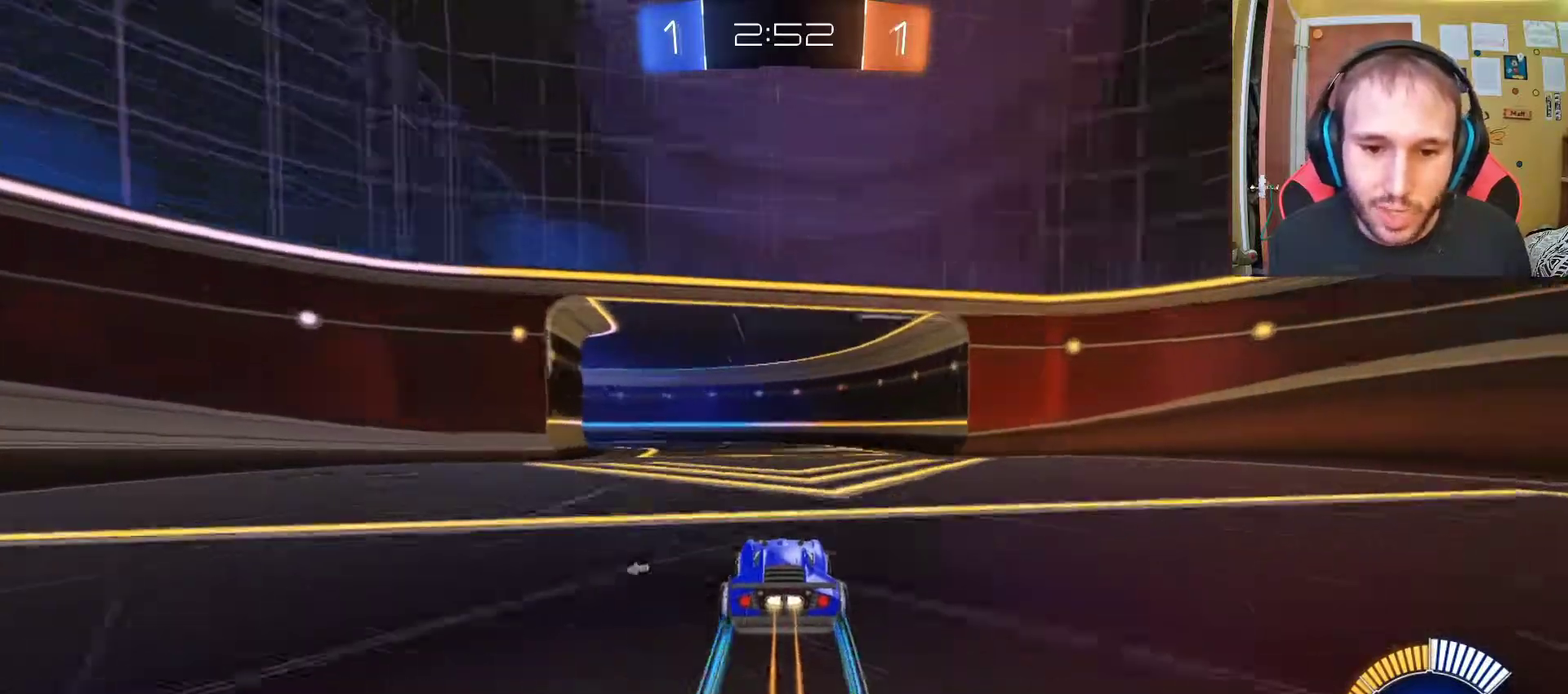
{"buttons": ["R2"], "left_stick": "center", "right_stick": "center", "events": [[67, "left_stick", "up-left"], [217, "left_stick", "center"]]}